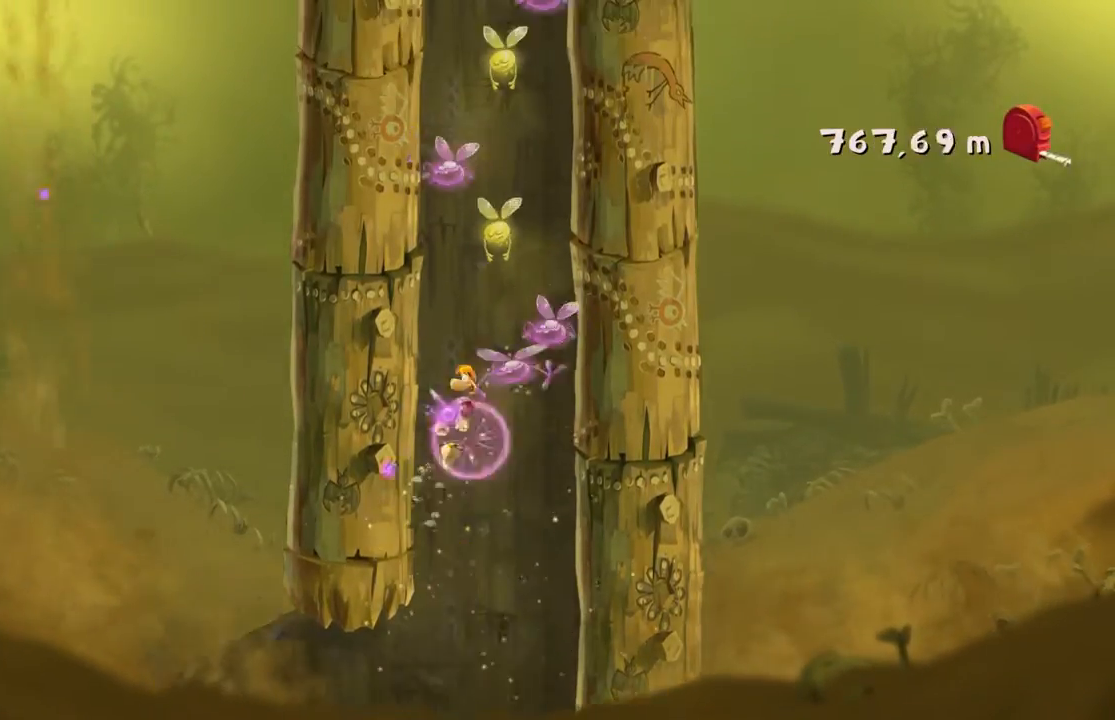
Gameplay with a controller (Xbox layout); each line is a JSON object with the inputs held at the frame after it. "events" lists button and stick changes between this image and that frame as [ms after this image, input, new state], when the widget could be followed in between. Not read: L3 R3 right_stick.
{"buttons": ["A"], "left_stick": "right", "events": [[133, "A", "up"], [334, "A", "down"]]}
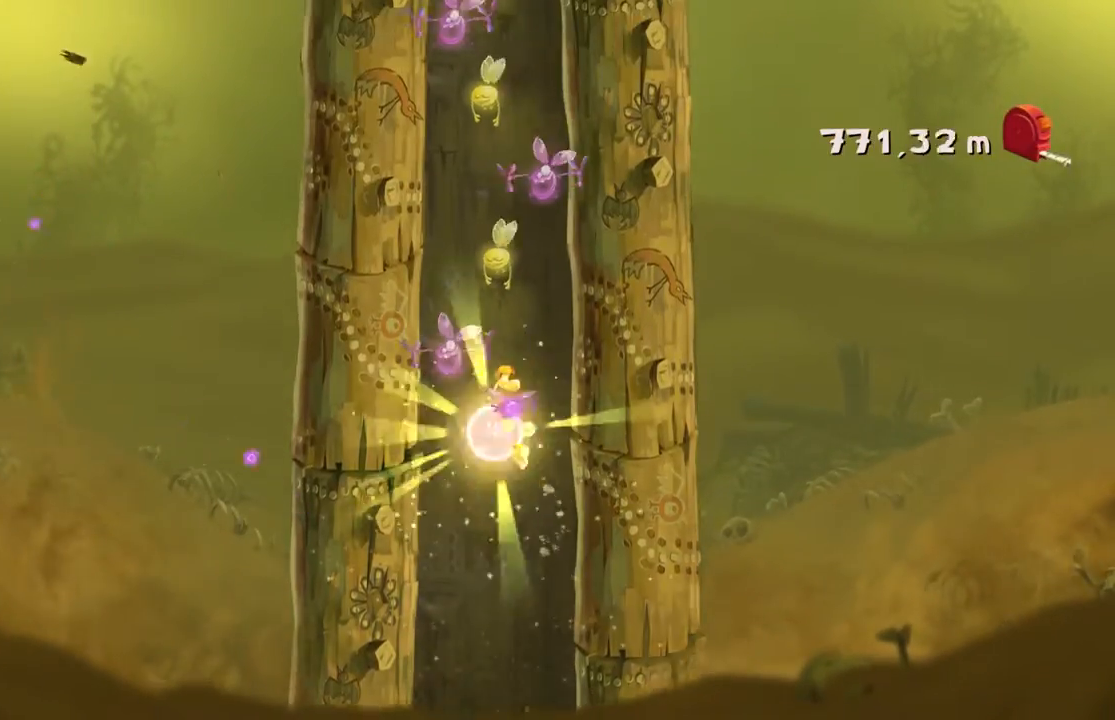
{"buttons": ["A"], "left_stick": "right", "events": []}
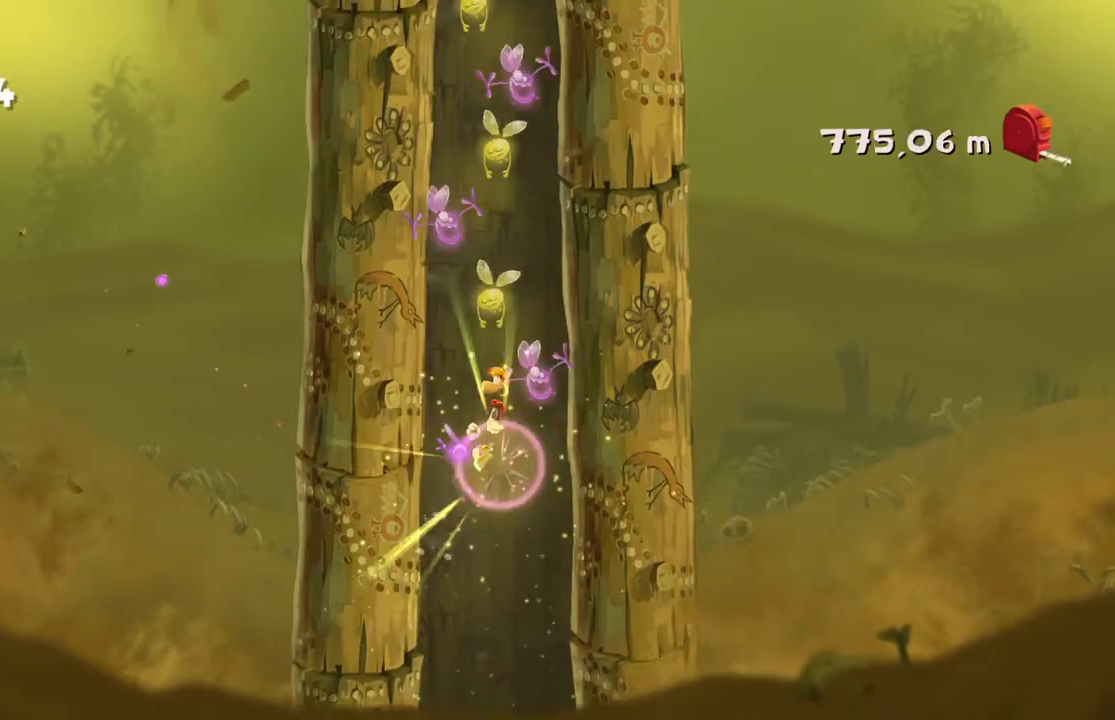
{"buttons": [], "left_stick": "right", "events": [[467, "A", "up"]]}
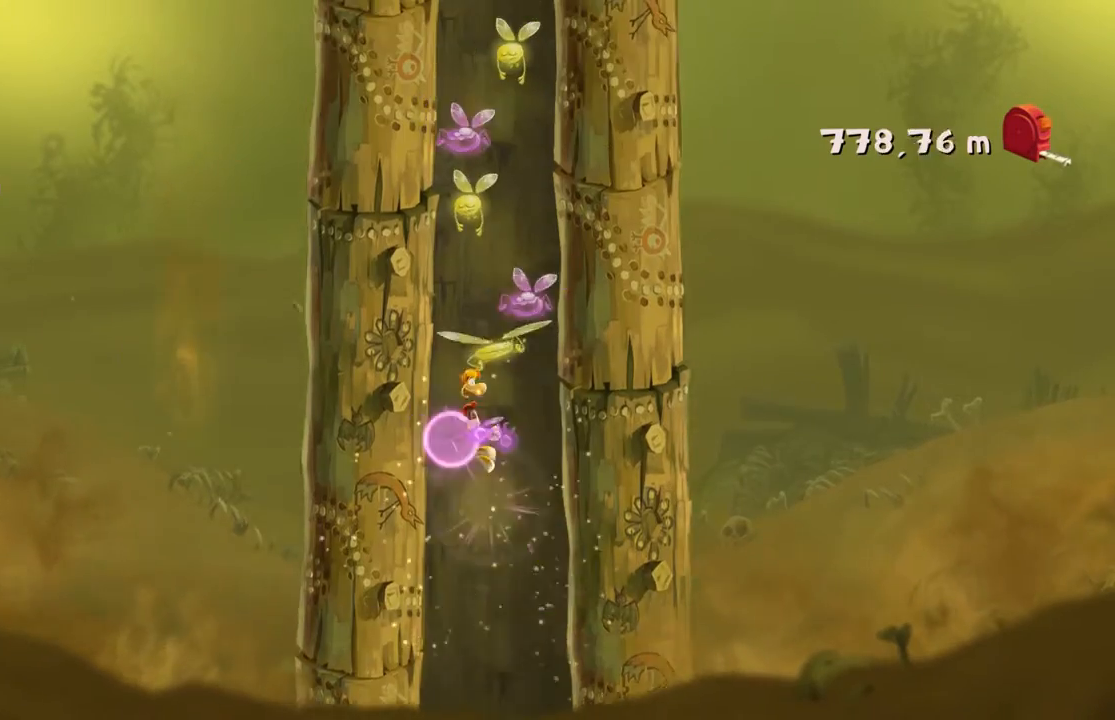
{"buttons": [], "left_stick": "right", "events": []}
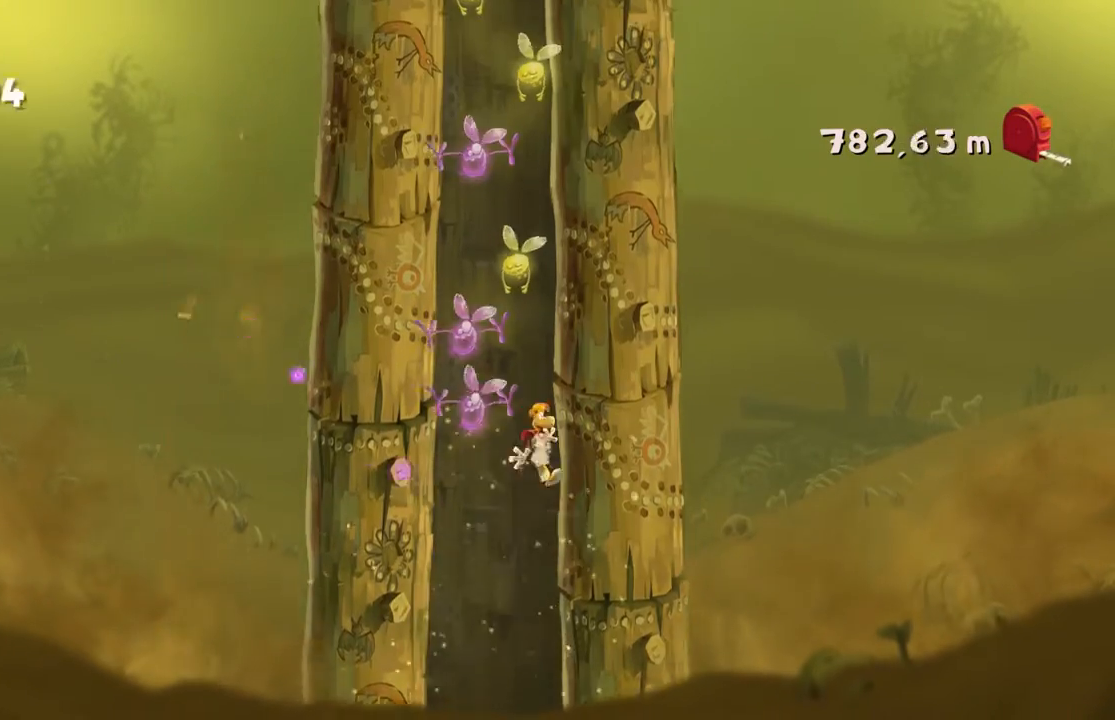
{"buttons": ["A"], "left_stick": "right", "events": [[501, "A", "down"]]}
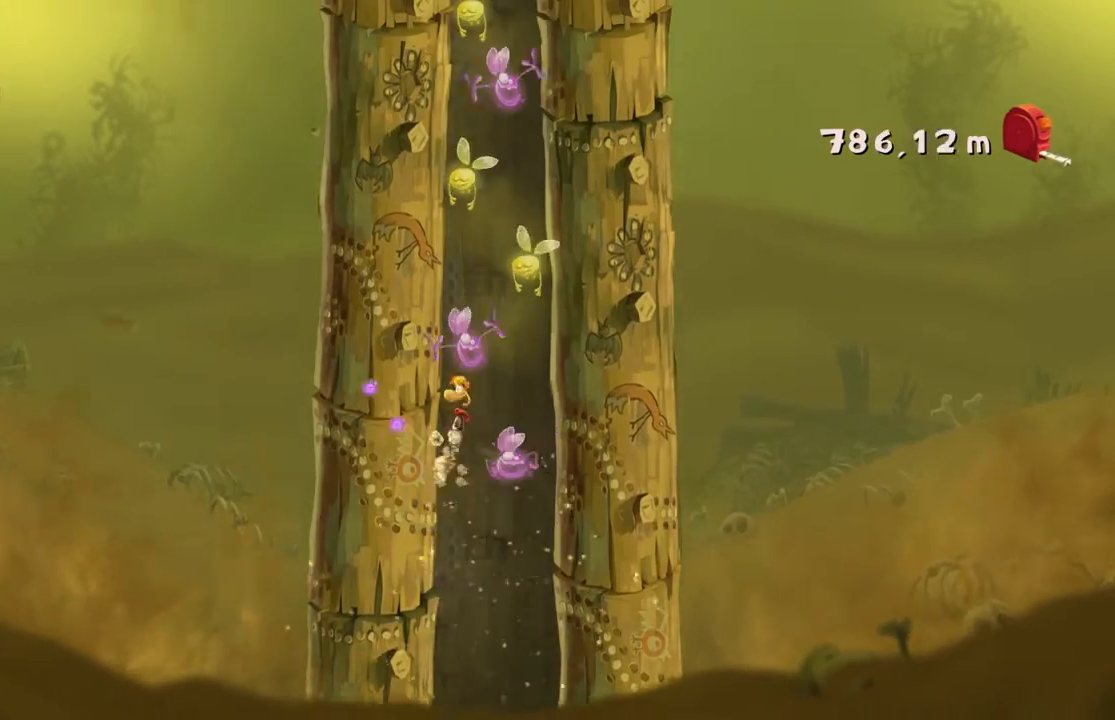
{"buttons": ["A"], "left_stick": "right", "events": [[367, "A", "up"], [433, "A", "down"]]}
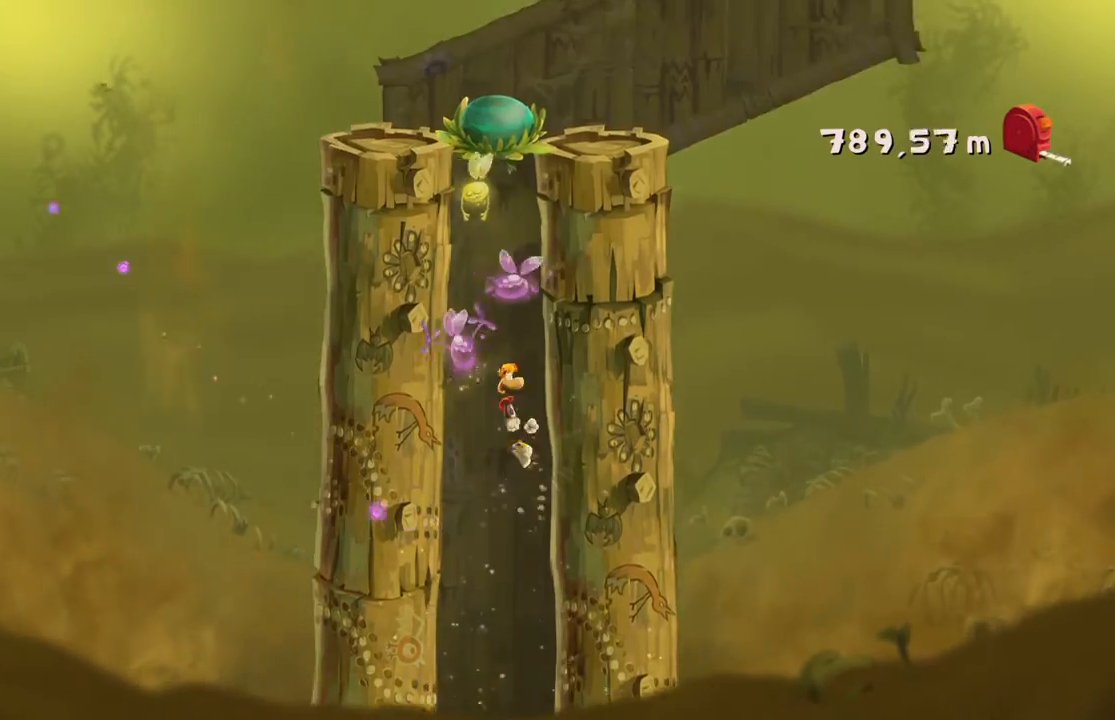
{"buttons": ["A"], "left_stick": "right", "events": [[234, "A", "up"], [300, "A", "down"]]}
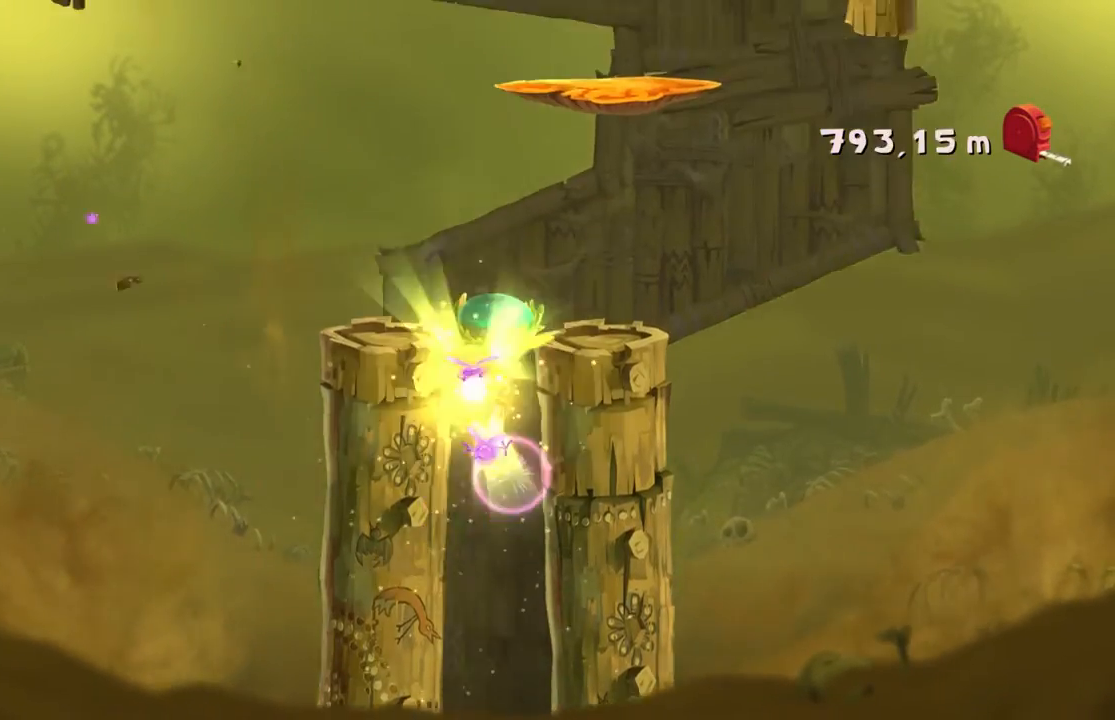
{"buttons": [], "left_stick": "center", "events": [[133, "A", "up"], [233, "left_stick", "center"]]}
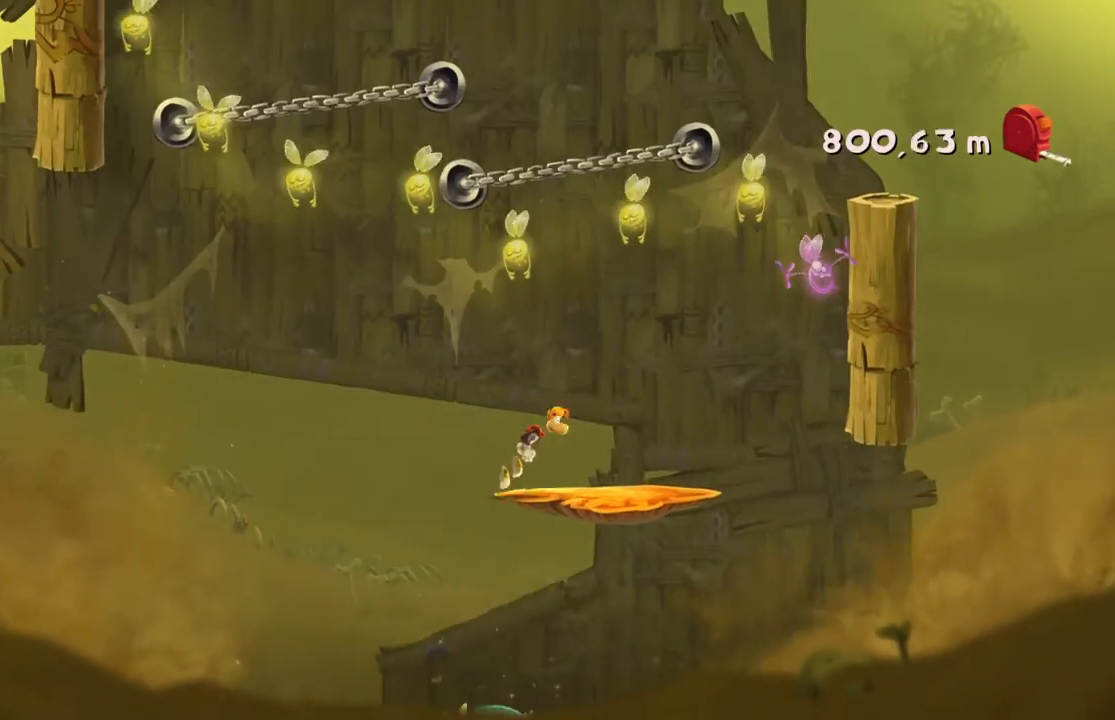
{"buttons": [], "left_stick": "right", "events": [[67, "left_stick", "right"]]}
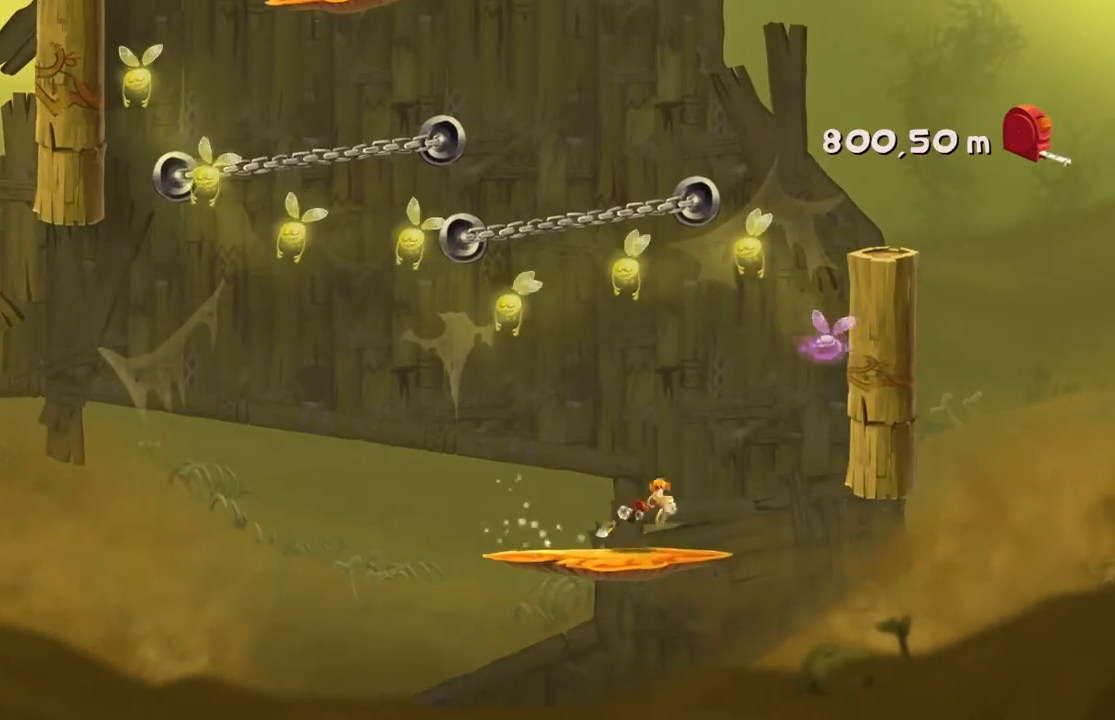
{"buttons": ["A"], "left_stick": "right", "events": [[133, "A", "down"]]}
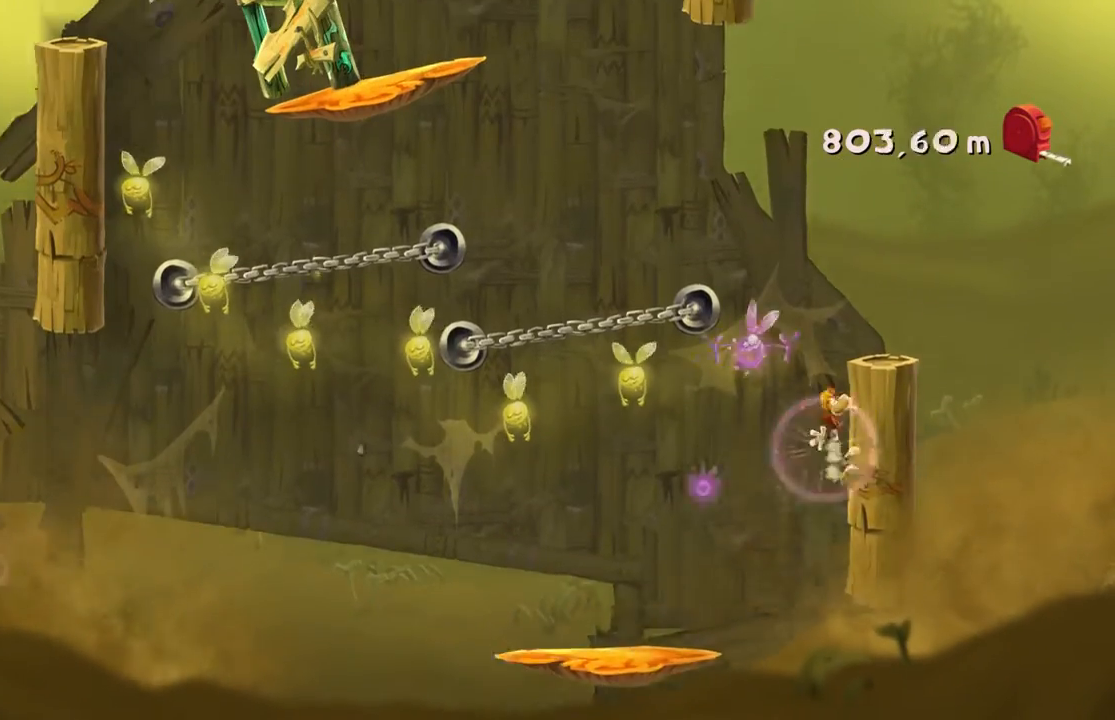
{"buttons": [], "left_stick": "left", "events": [[100, "left_stick", "center"], [200, "left_stick", "left"], [234, "A", "up"]]}
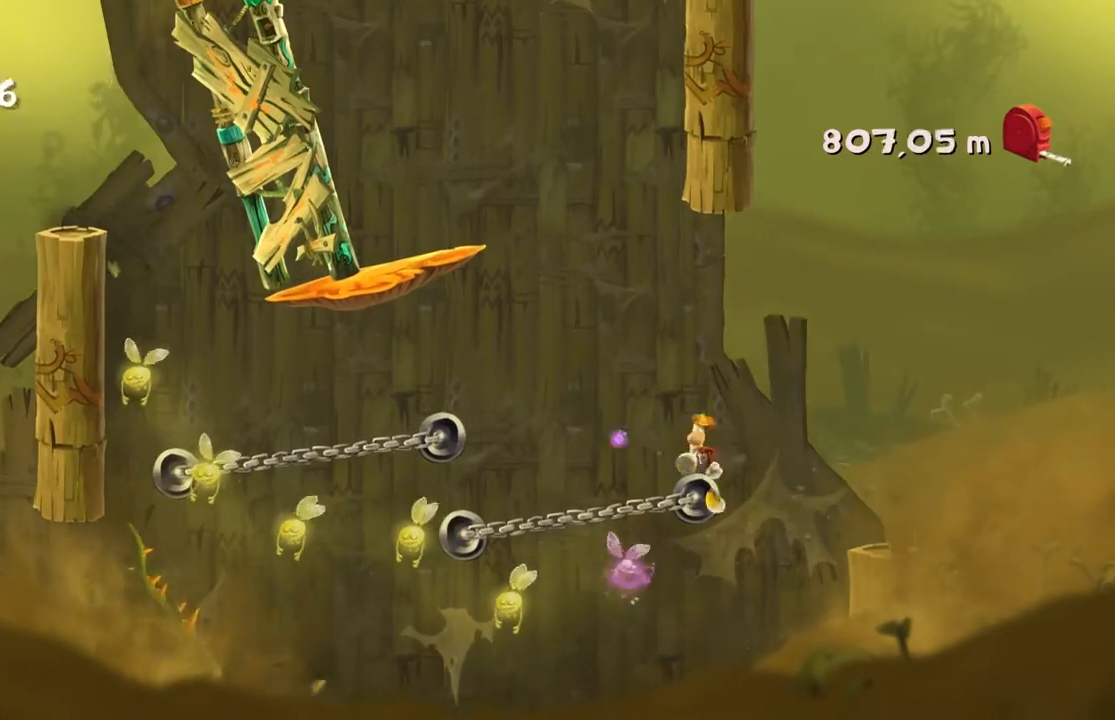
{"buttons": [], "left_stick": "left", "events": []}
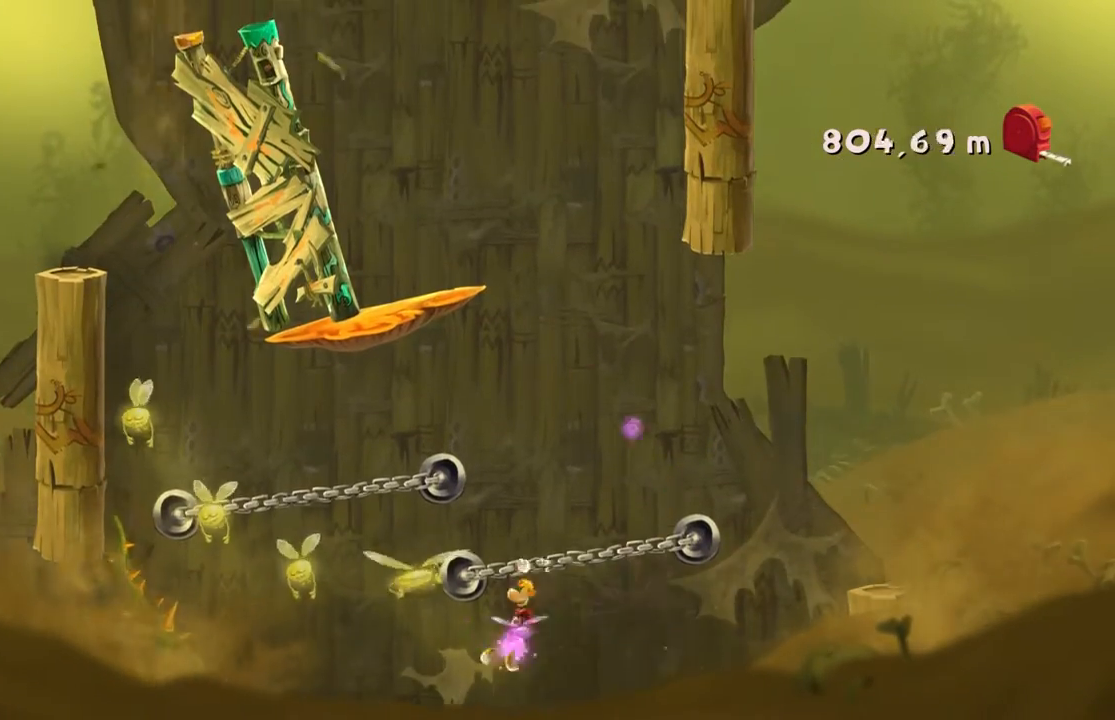
{"buttons": ["A"], "left_stick": "left", "events": [[33, "A", "down"], [234, "A", "up"], [501, "A", "down"]]}